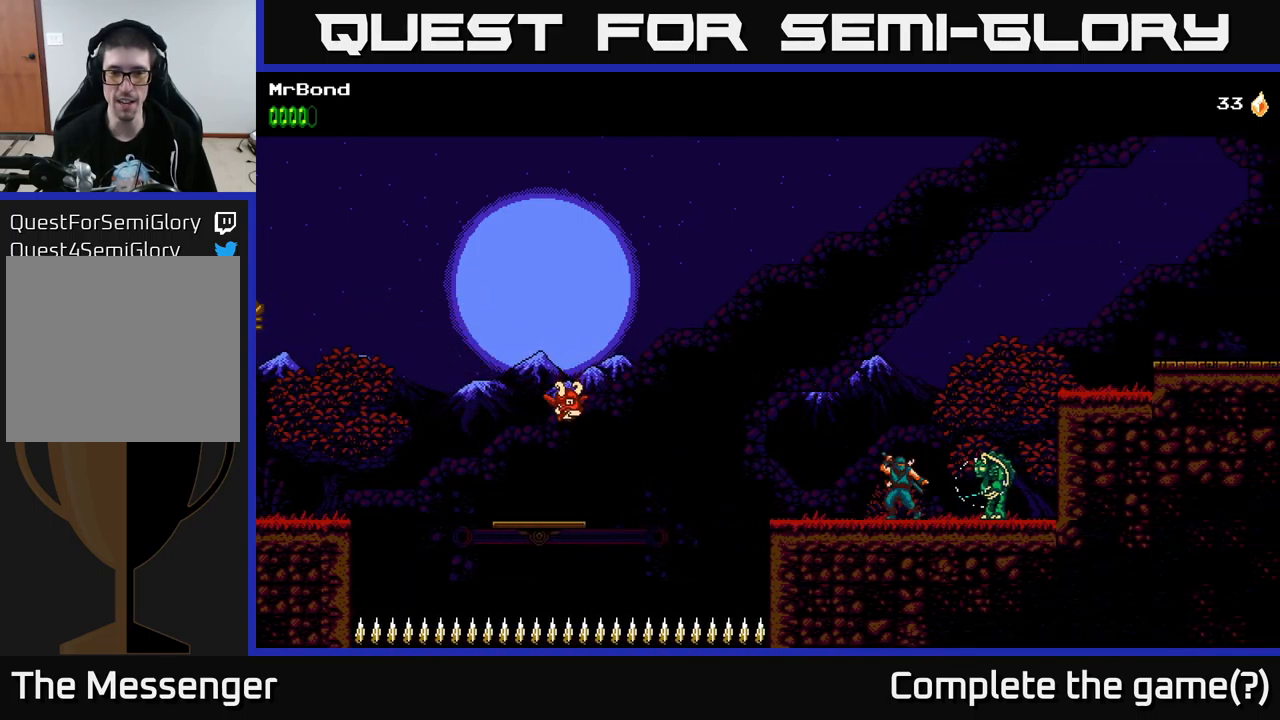
Gameplay with a controller (Xbox layout); each line is a JSON object with the inputs held at the frame after it. "events" lists button and stick changes between this image and that frame as [ms after this image, input, new state], when the widget could be followed in between.
{"buttons": ["DPAD_RIGHT"], "left_stick": "center", "right_stick": "center", "events": [[34, "X", "down"], [250, "X", "up"], [300, "DPAD_RIGHT", "down"]]}
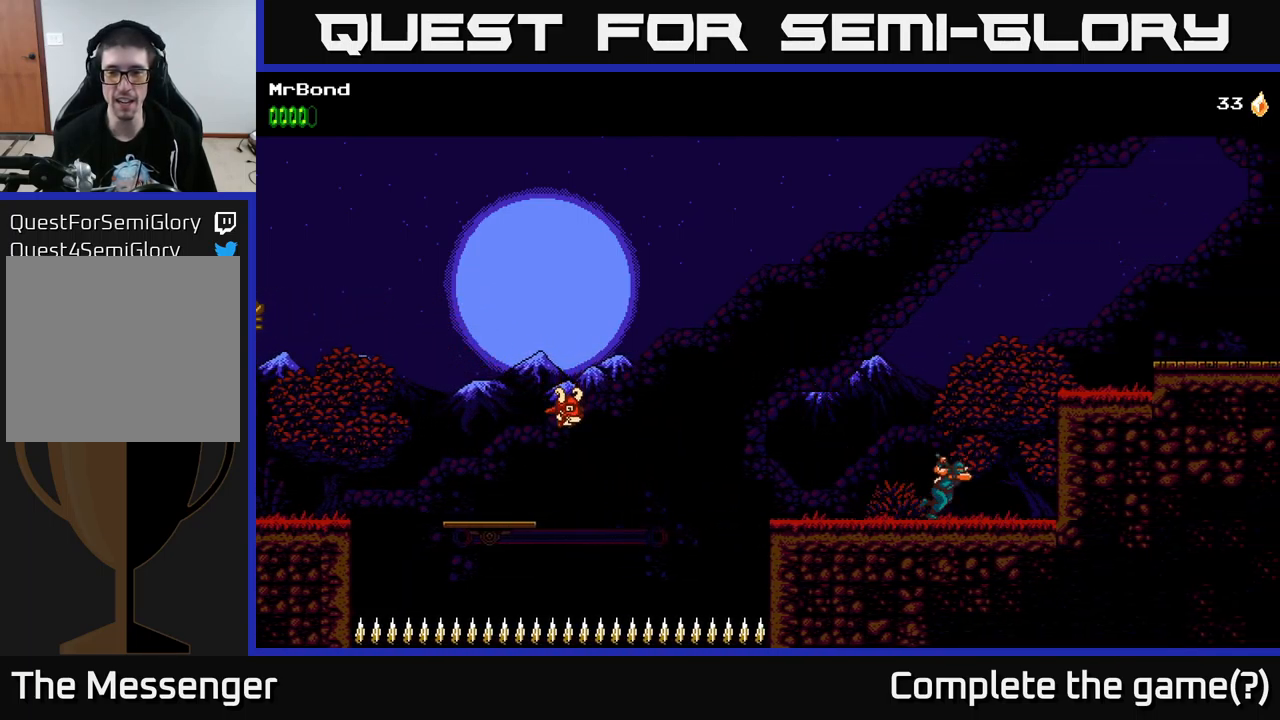
{"buttons": ["DPAD_RIGHT"], "left_stick": "center", "right_stick": "center", "events": [[100, "A", "down"], [467, "A", "up"]]}
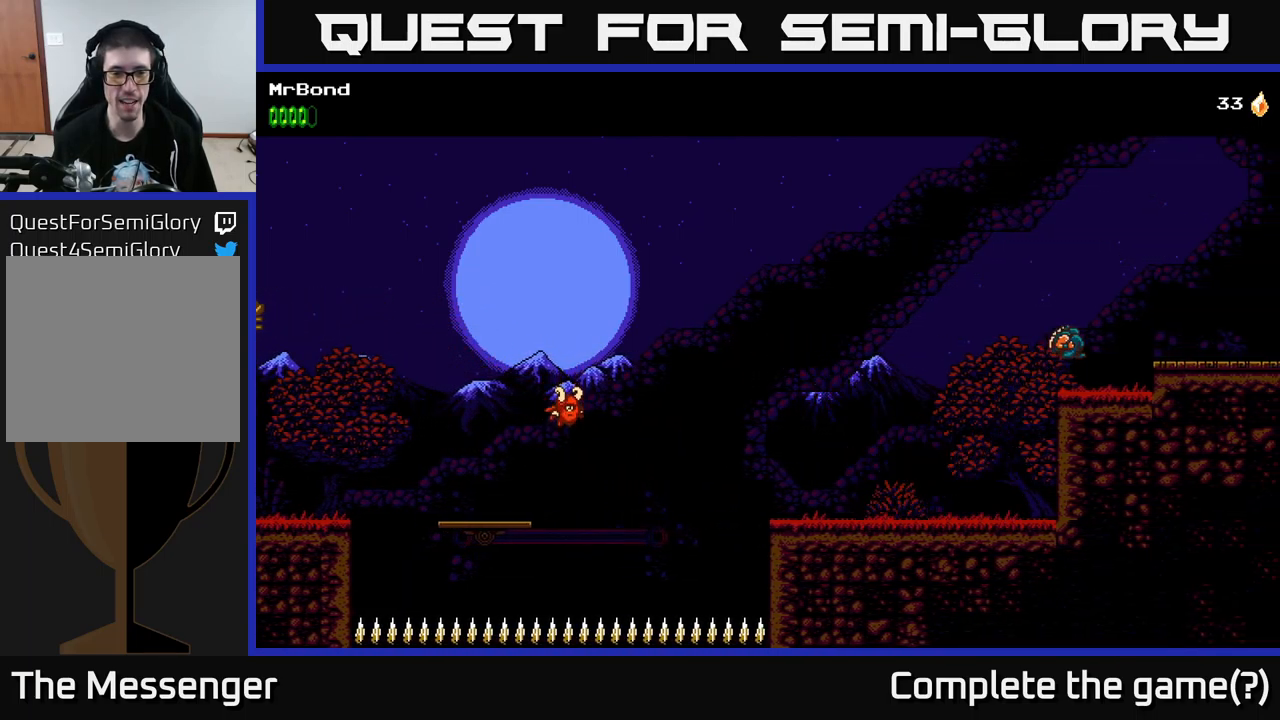
{"buttons": ["A", "DPAD_RIGHT"], "left_stick": "center", "right_stick": "center", "events": [[317, "A", "down"]]}
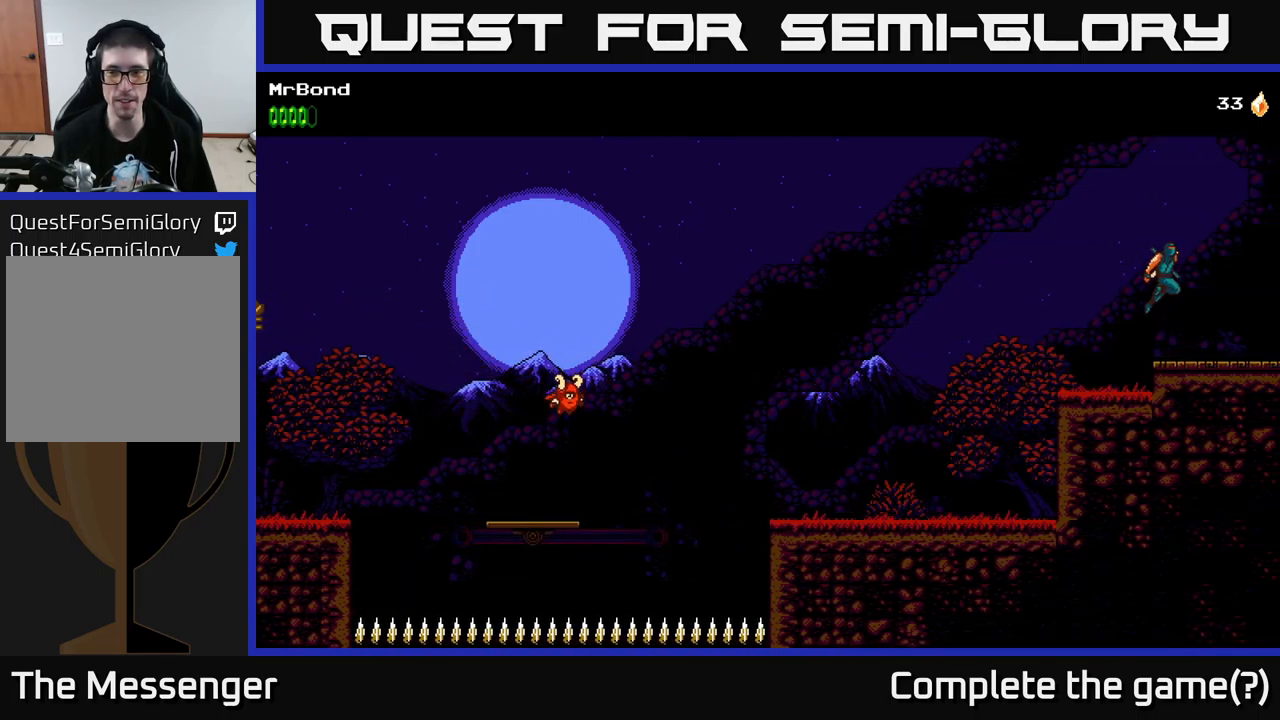
{"buttons": ["A", "DPAD_RIGHT"], "left_stick": "center", "right_stick": "center", "events": []}
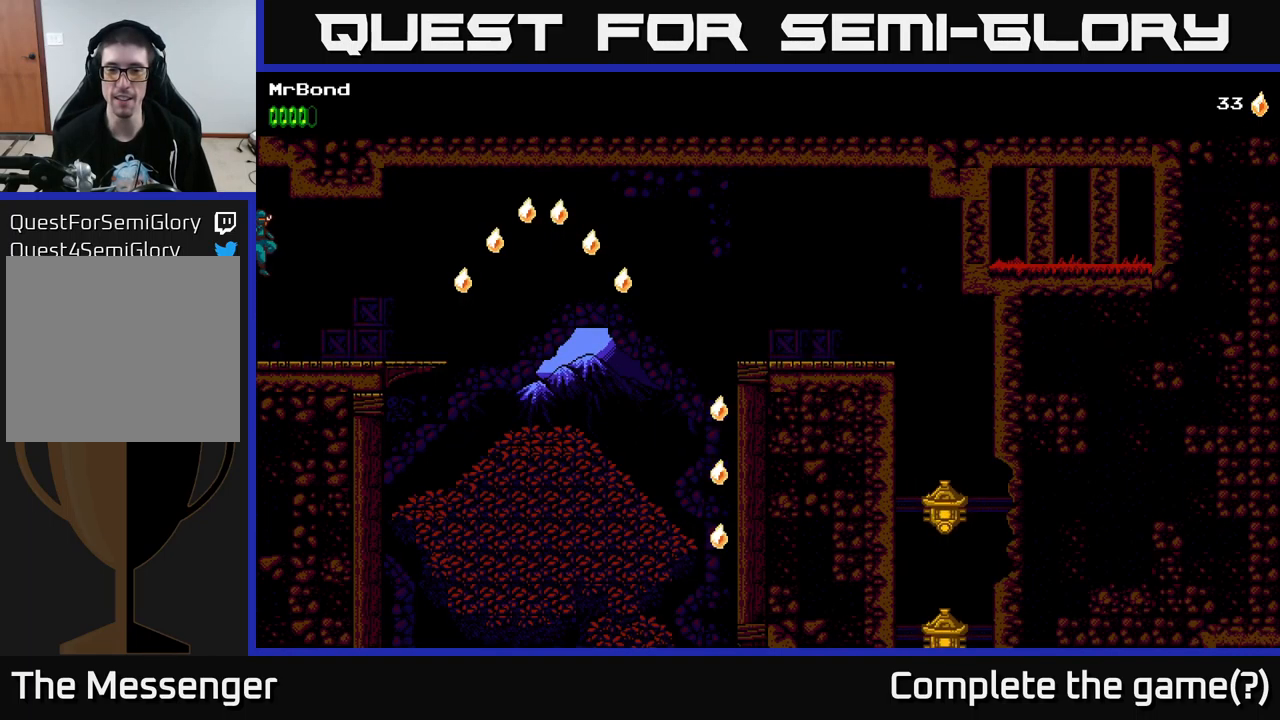
{"buttons": ["DPAD_RIGHT"], "left_stick": "center", "right_stick": "center", "events": [[67, "A", "up"]]}
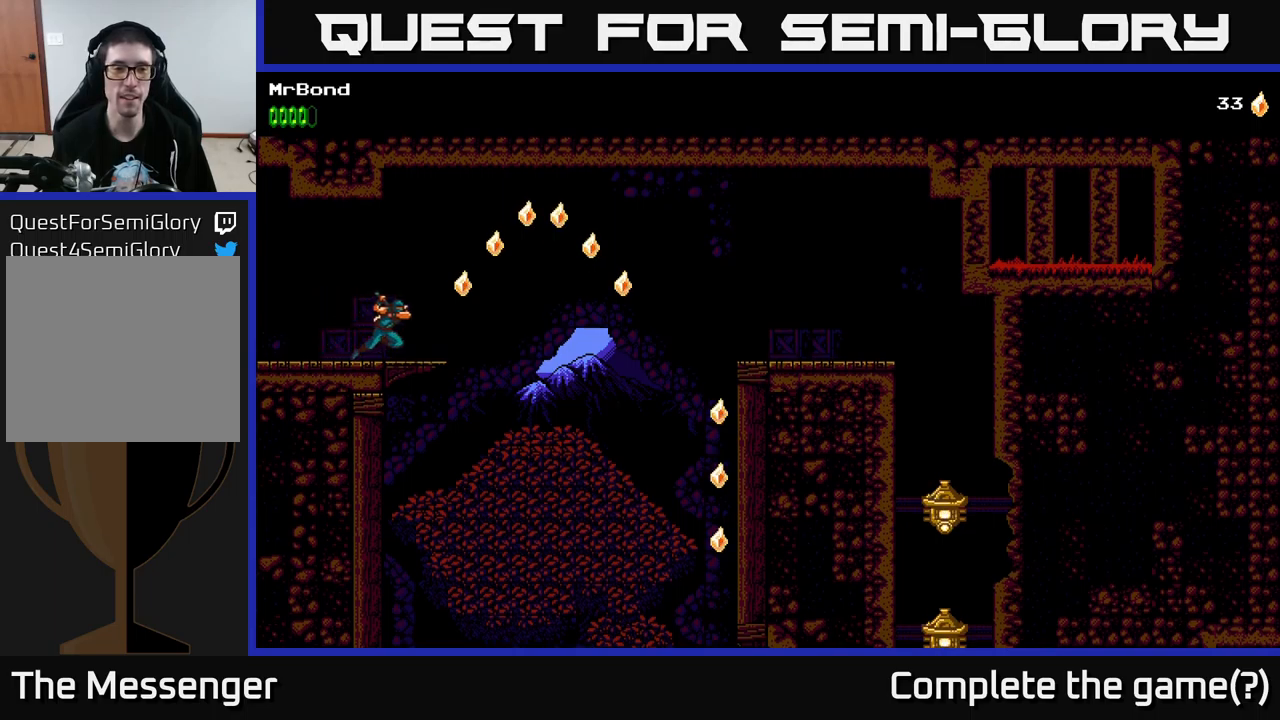
{"buttons": ["A", "DPAD_RIGHT"], "left_stick": "center", "right_stick": "center", "events": [[200, "A", "down"]]}
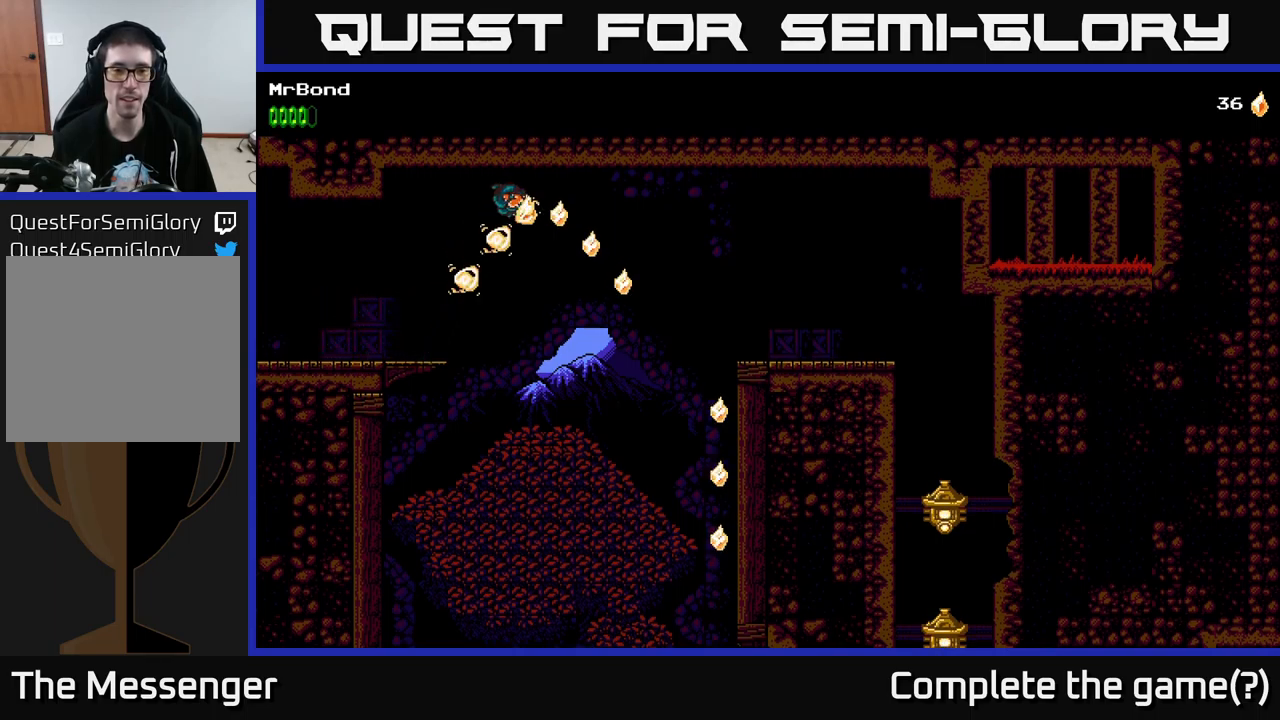
{"buttons": ["A", "DPAD_RIGHT"], "left_stick": "center", "right_stick": "center", "events": []}
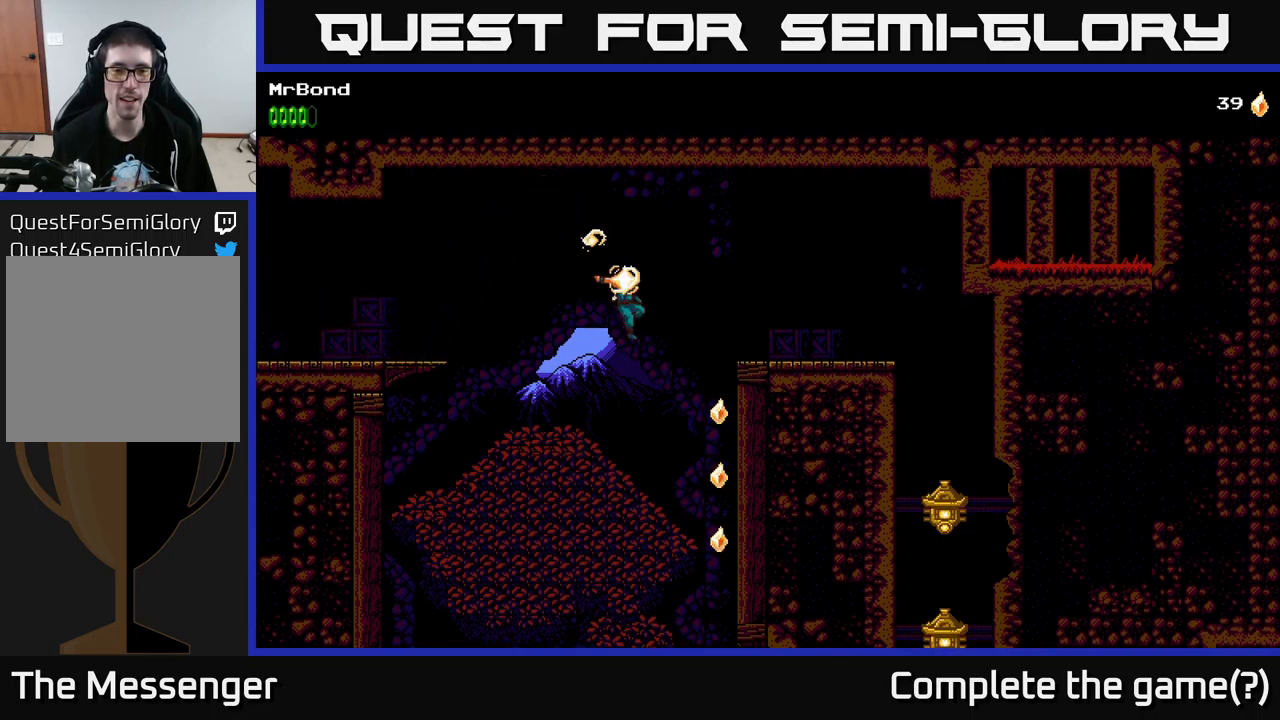
{"buttons": ["DPAD_RIGHT"], "left_stick": "center", "right_stick": "center", "events": [[450, "A", "up"]]}
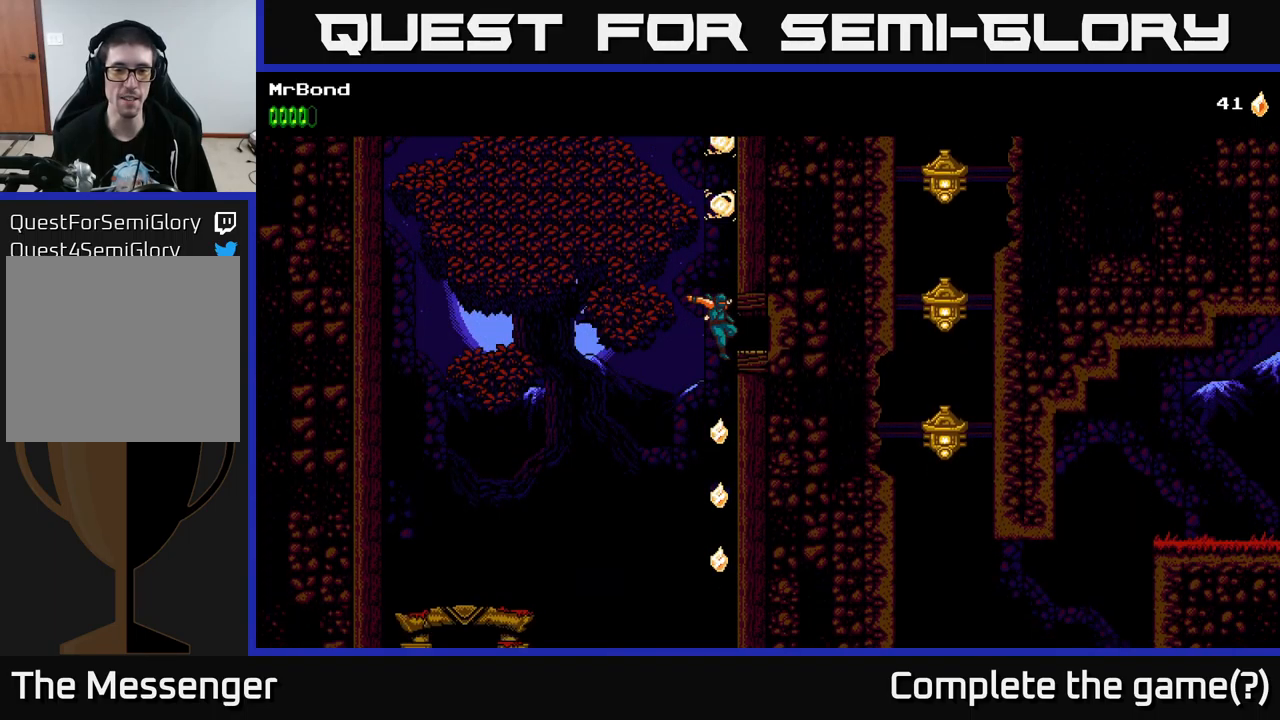
{"buttons": ["A", "DPAD_RIGHT"], "left_stick": "center", "right_stick": "center", "events": [[50, "A", "down"], [367, "A", "up"], [384, "X", "down"], [434, "A", "down"], [500, "X", "up"]]}
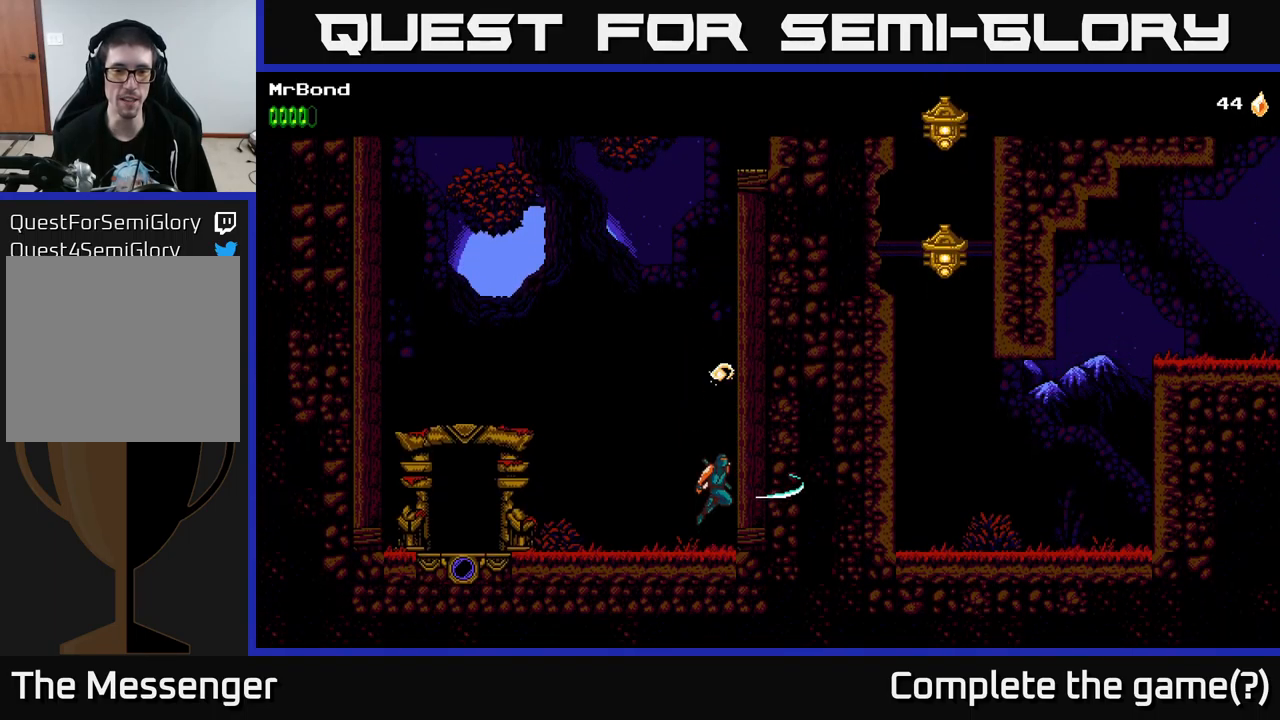
{"buttons": [], "left_stick": "center", "right_stick": "center", "events": [[150, "A", "up"], [217, "DPAD_RIGHT", "up"]]}
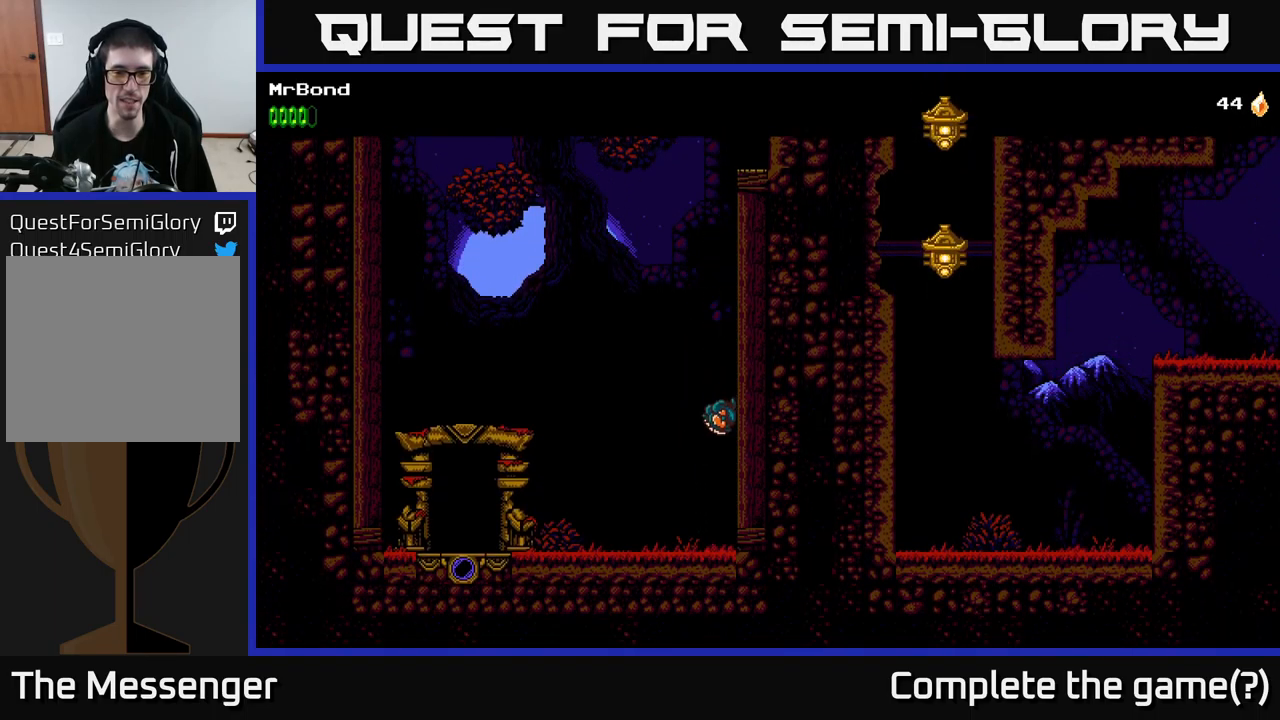
{"buttons": [], "left_stick": "center", "right_stick": "center", "events": [[17, "DPAD_RIGHT", "down"], [500, "DPAD_RIGHT", "up"]]}
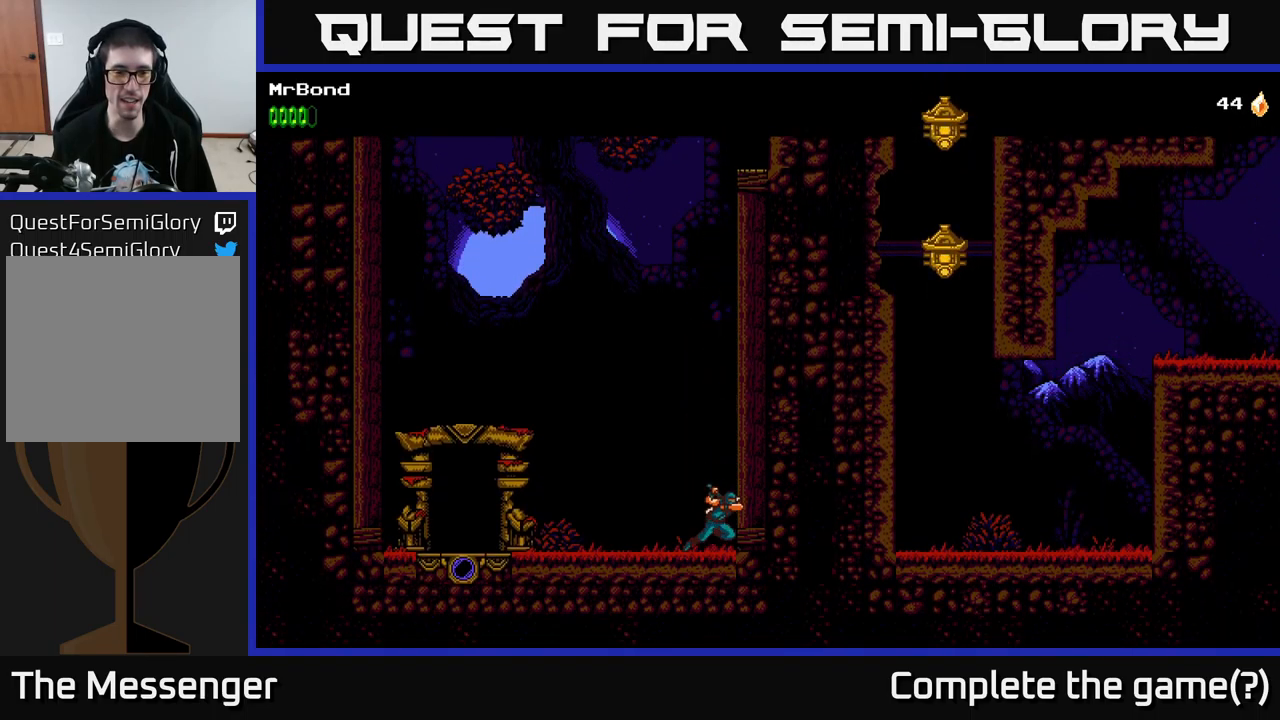
{"buttons": ["A", "DPAD_LEFT"], "left_stick": "center", "right_stick": "center", "events": [[50, "DPAD_LEFT", "down"], [67, "A", "down"]]}
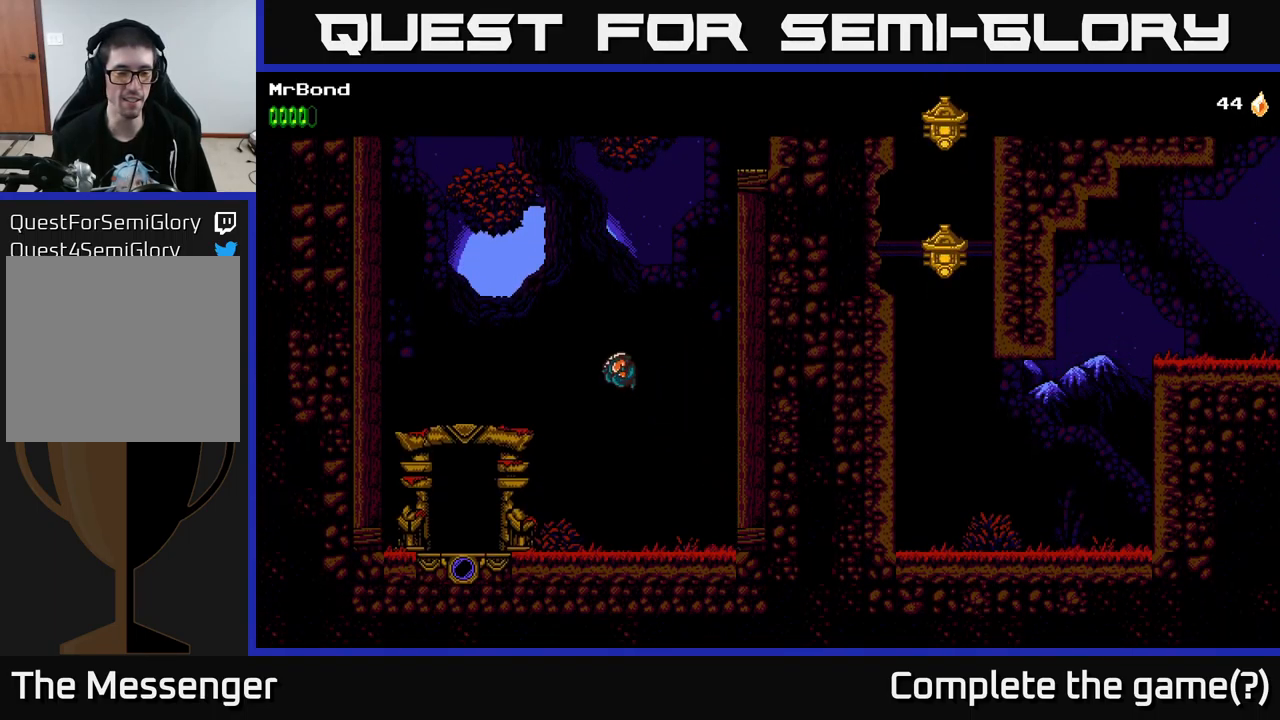
{"buttons": ["DPAD_LEFT"], "left_stick": "center", "right_stick": "center", "events": [[84, "A", "up"]]}
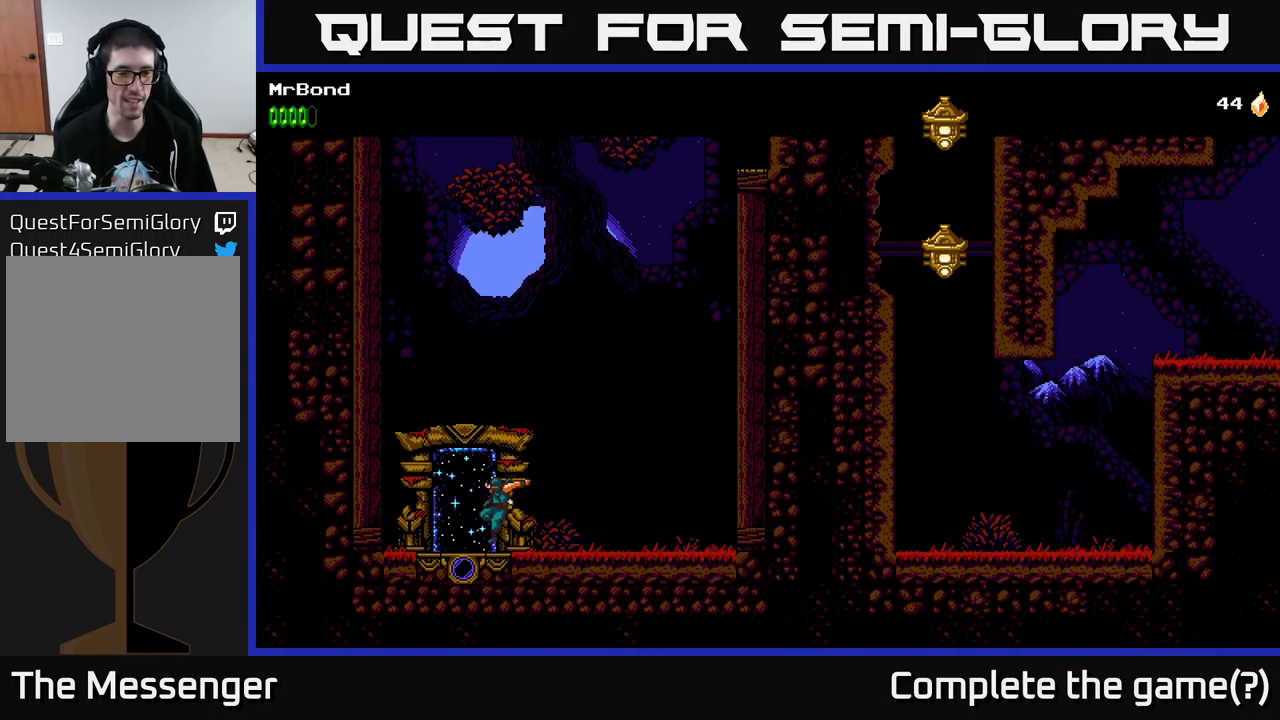
{"buttons": [], "left_stick": "center", "right_stick": "center", "events": [[134, "DPAD_LEFT", "up"], [217, "DPAD_UP", "down"], [317, "DPAD_UP", "up"]]}
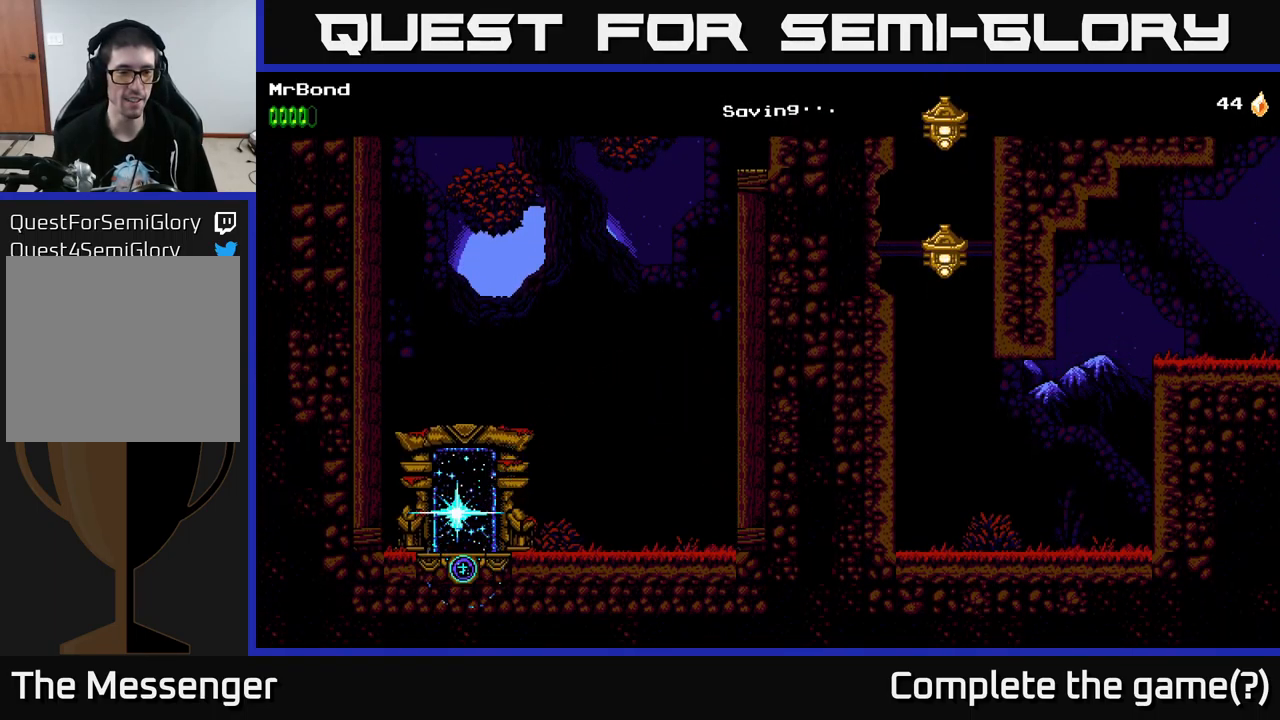
{"buttons": [], "left_stick": "center", "right_stick": "center", "events": []}
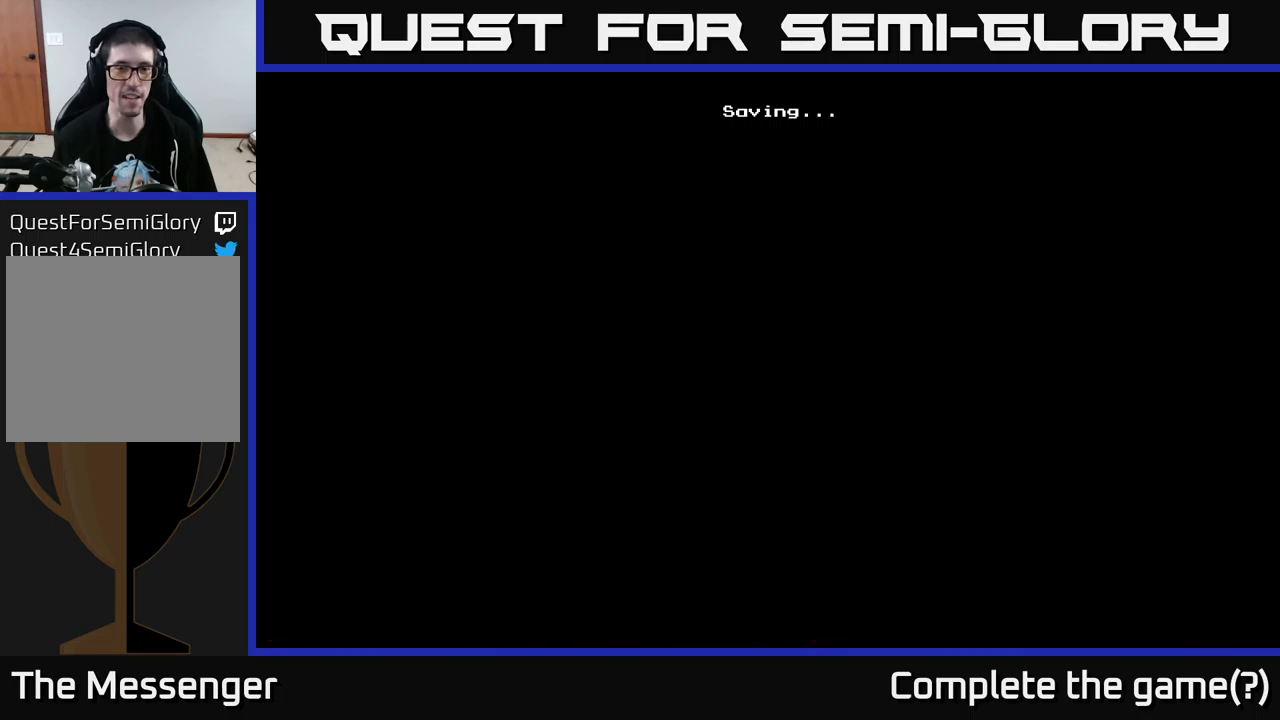
{"buttons": [], "left_stick": "center", "right_stick": "center", "events": []}
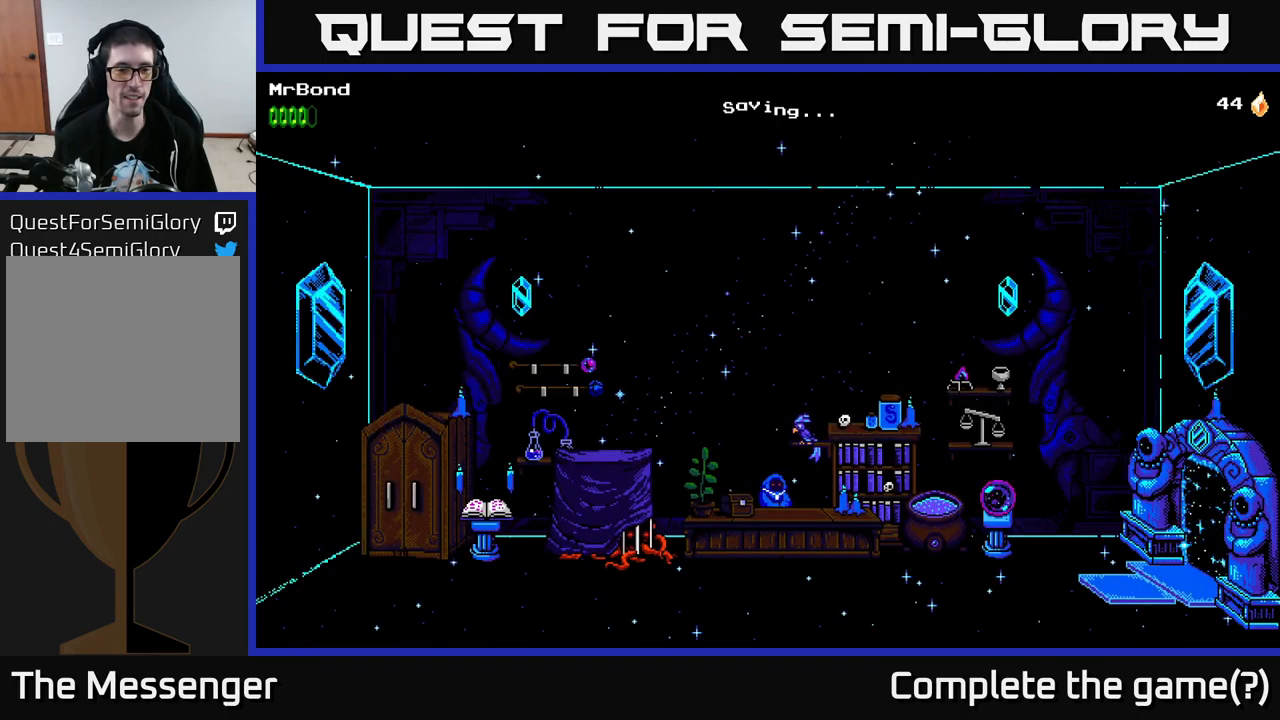
{"buttons": [], "left_stick": "center", "right_stick": "center", "events": []}
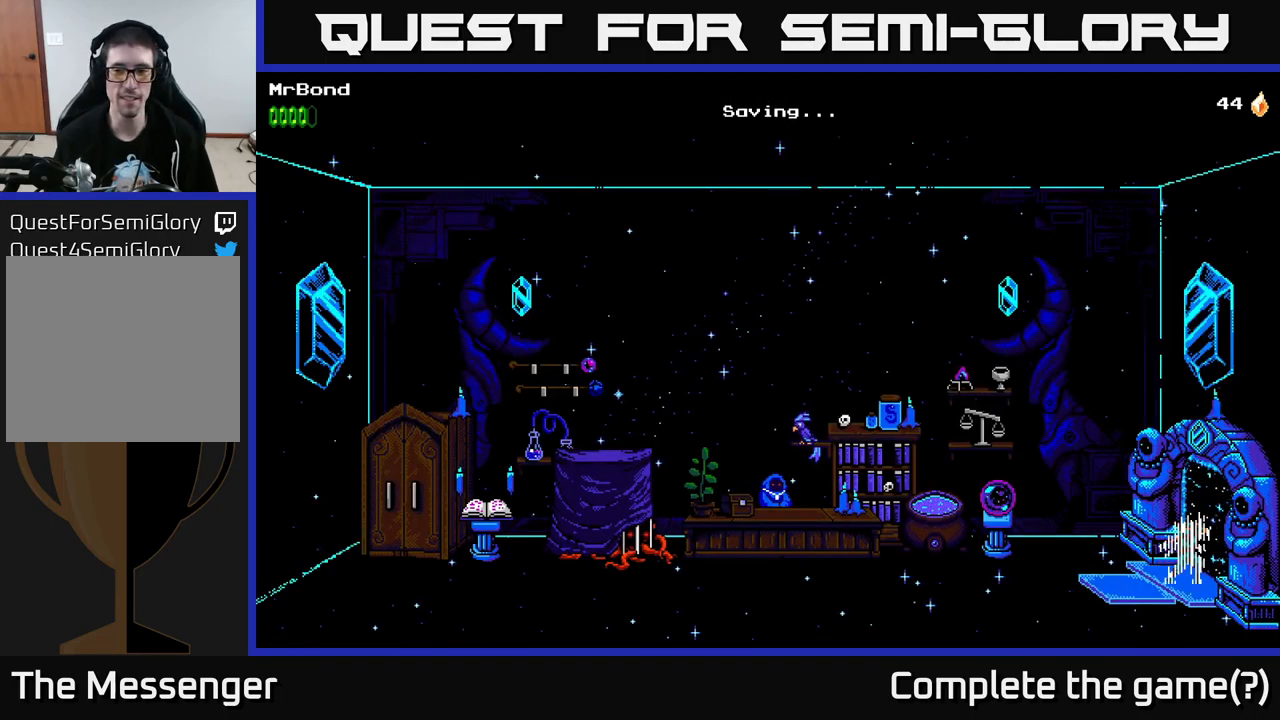
{"buttons": [], "left_stick": "center", "right_stick": "center", "events": []}
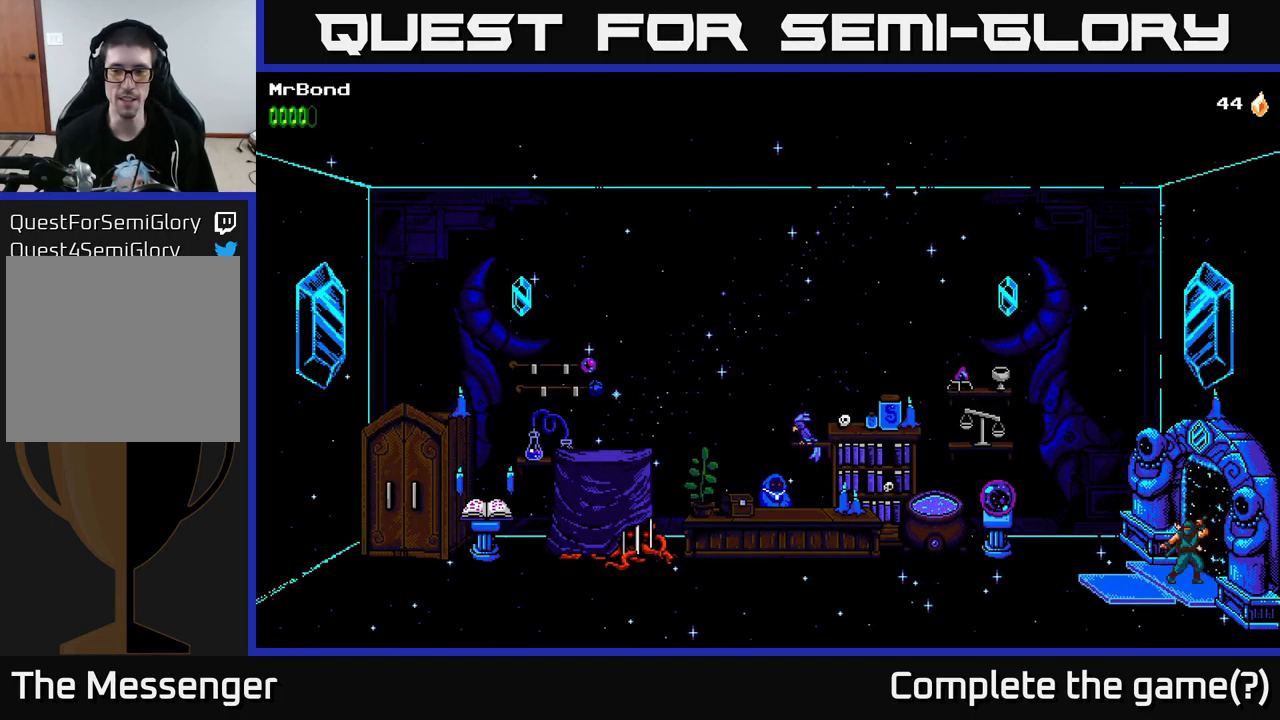
{"buttons": ["DPAD_LEFT"], "left_stick": "center", "right_stick": "center", "events": [[250, "DPAD_LEFT", "down"]]}
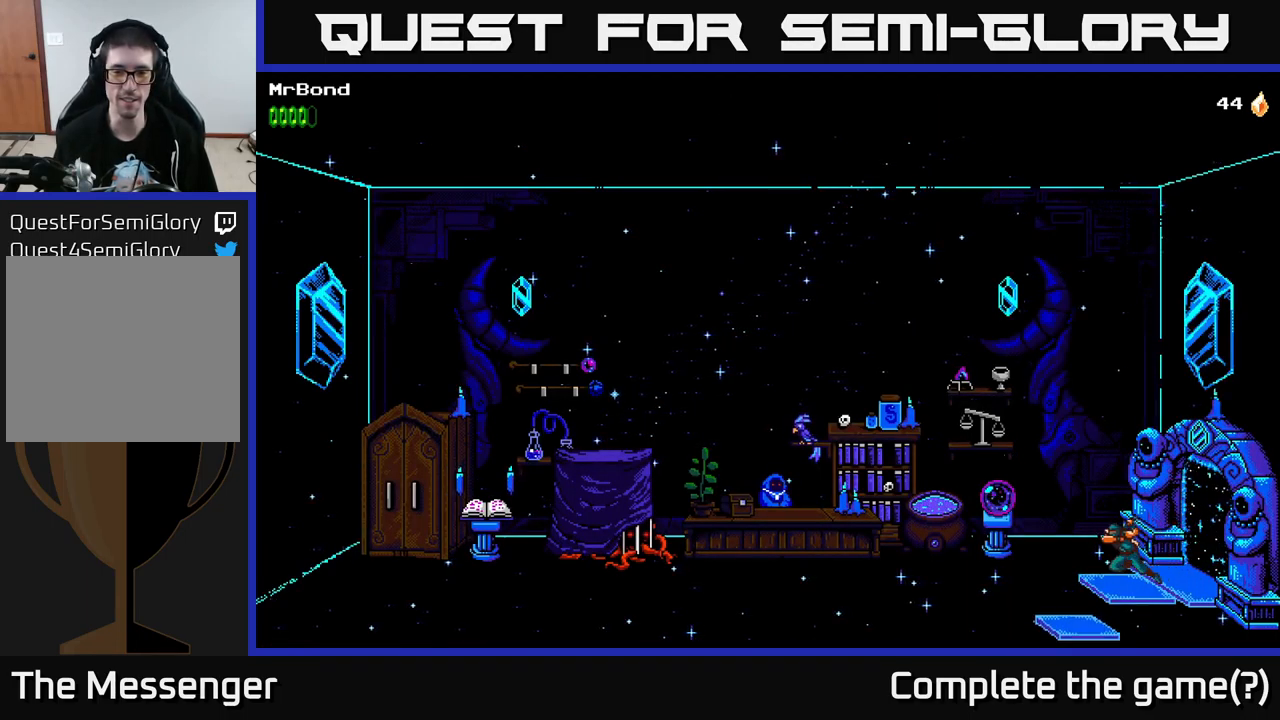
{"buttons": ["DPAD_LEFT"], "left_stick": "center", "right_stick": "center", "events": []}
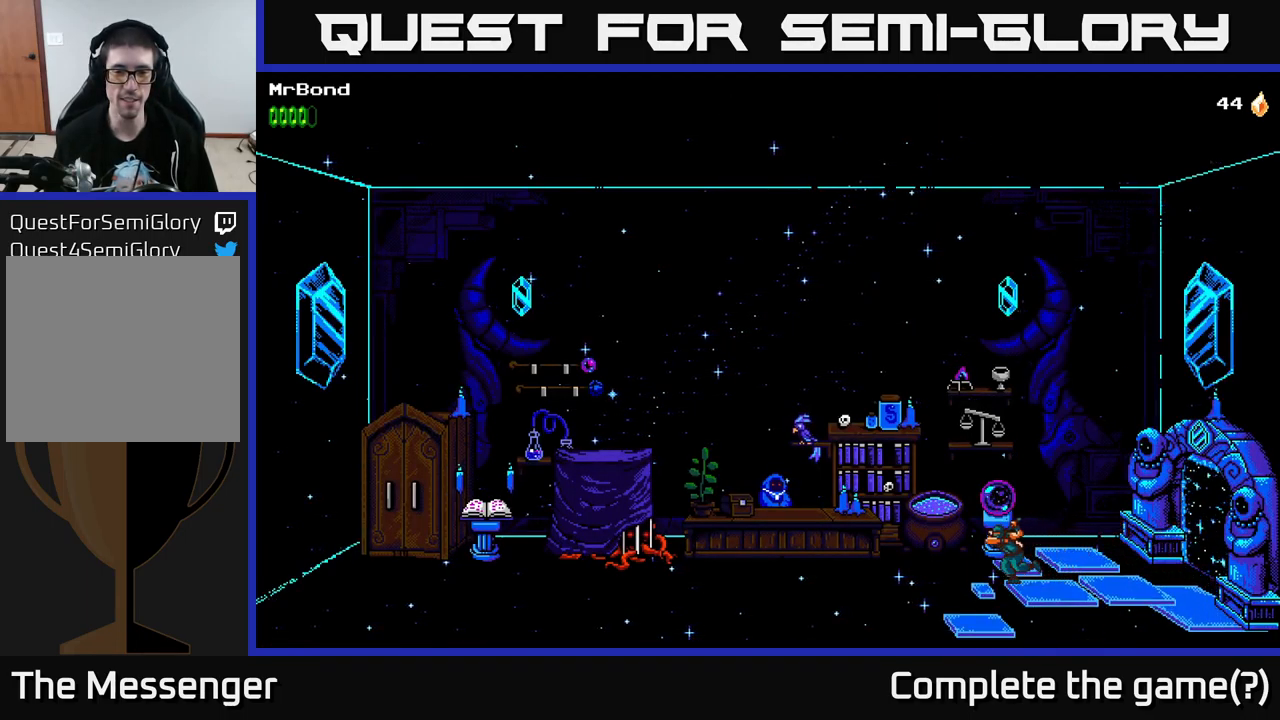
{"buttons": [], "left_stick": "center", "right_stick": "center", "events": [[50, "DPAD_LEFT", "up"]]}
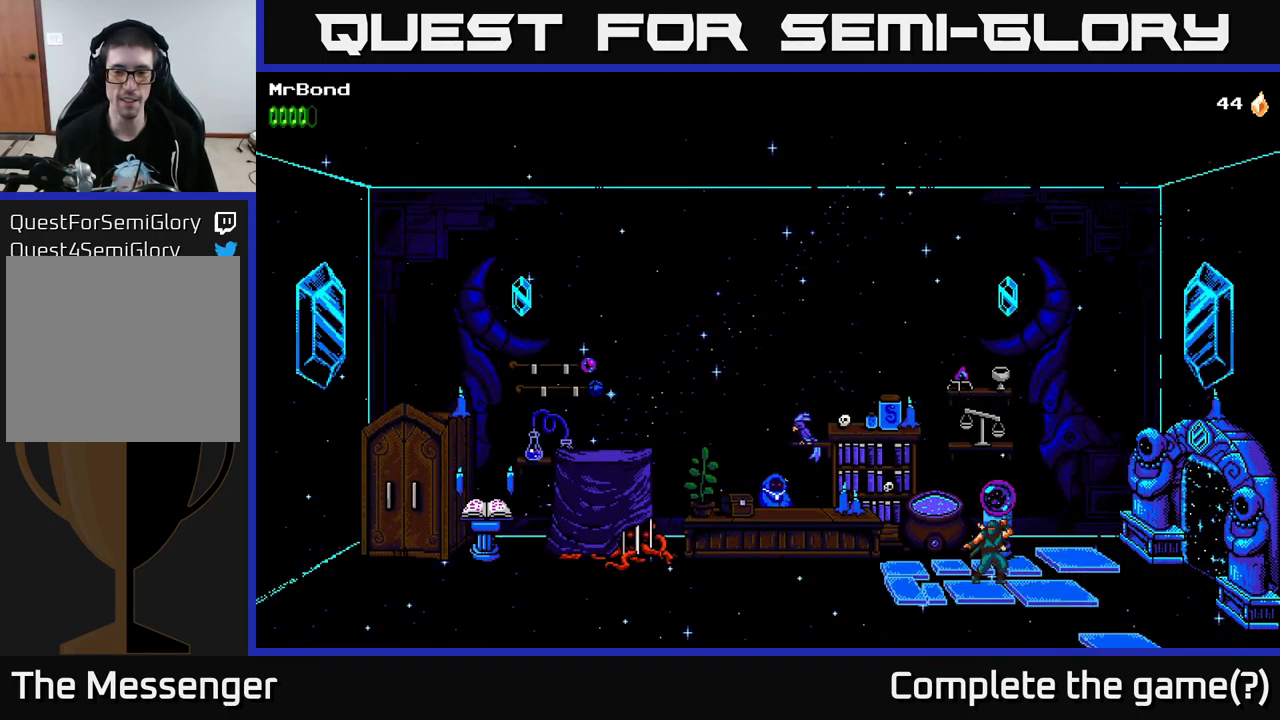
{"buttons": ["DPAD_LEFT"], "left_stick": "center", "right_stick": "center", "events": [[500, "DPAD_LEFT", "down"]]}
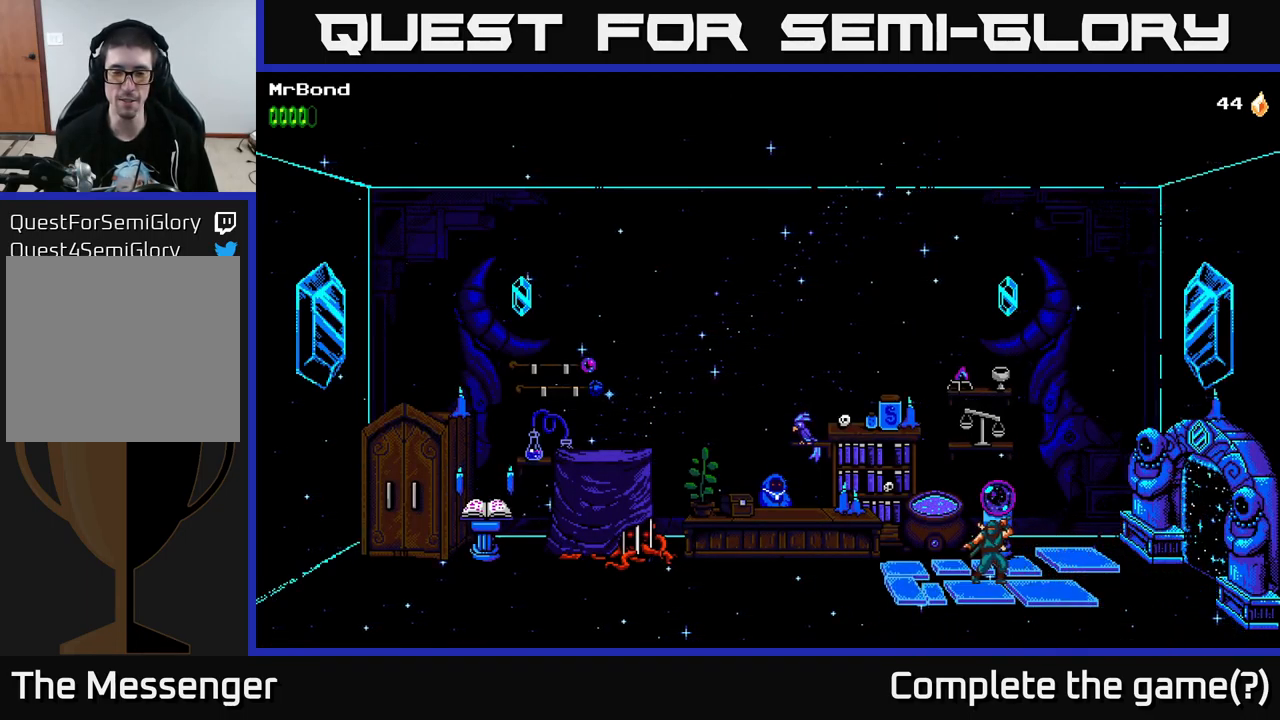
{"buttons": ["DPAD_LEFT"], "left_stick": "center", "right_stick": "center", "events": [[233, "DPAD_LEFT", "up"], [483, "DPAD_LEFT", "down"]]}
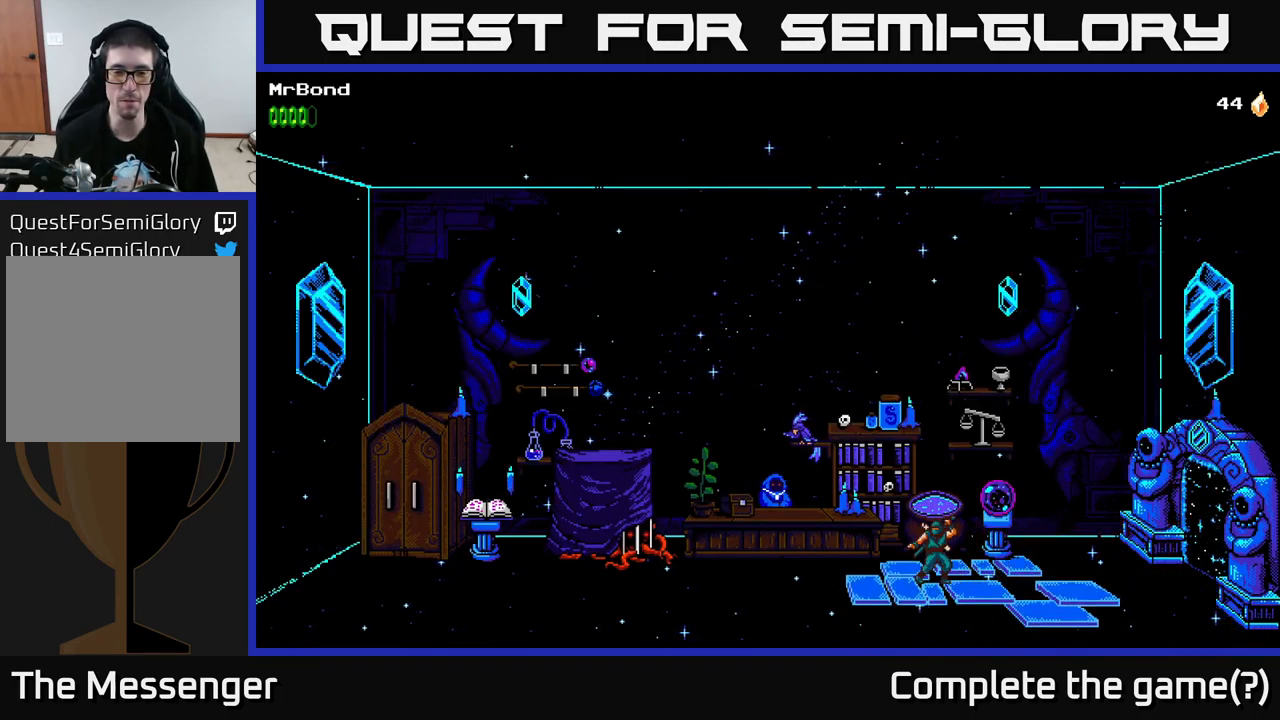
{"buttons": ["DPAD_LEFT"], "left_stick": "center", "right_stick": "center", "events": []}
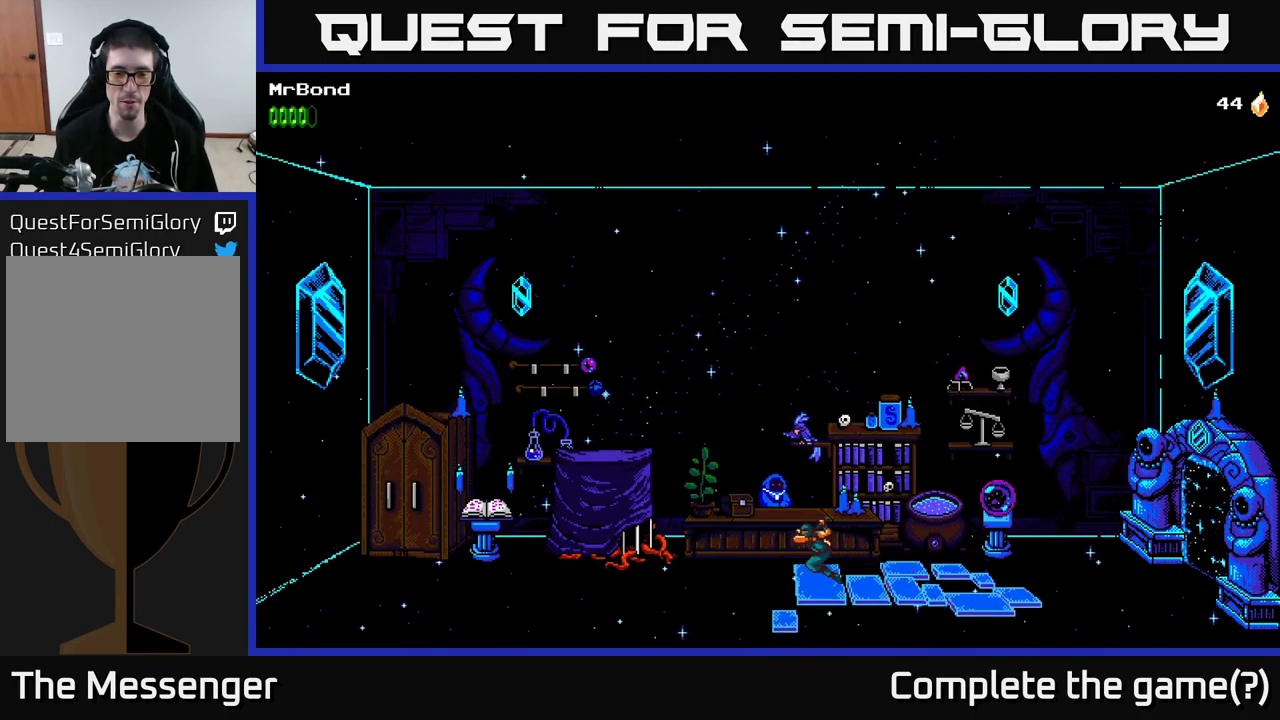
{"buttons": [], "left_stick": "center", "right_stick": "center", "events": [[400, "DPAD_LEFT", "up"]]}
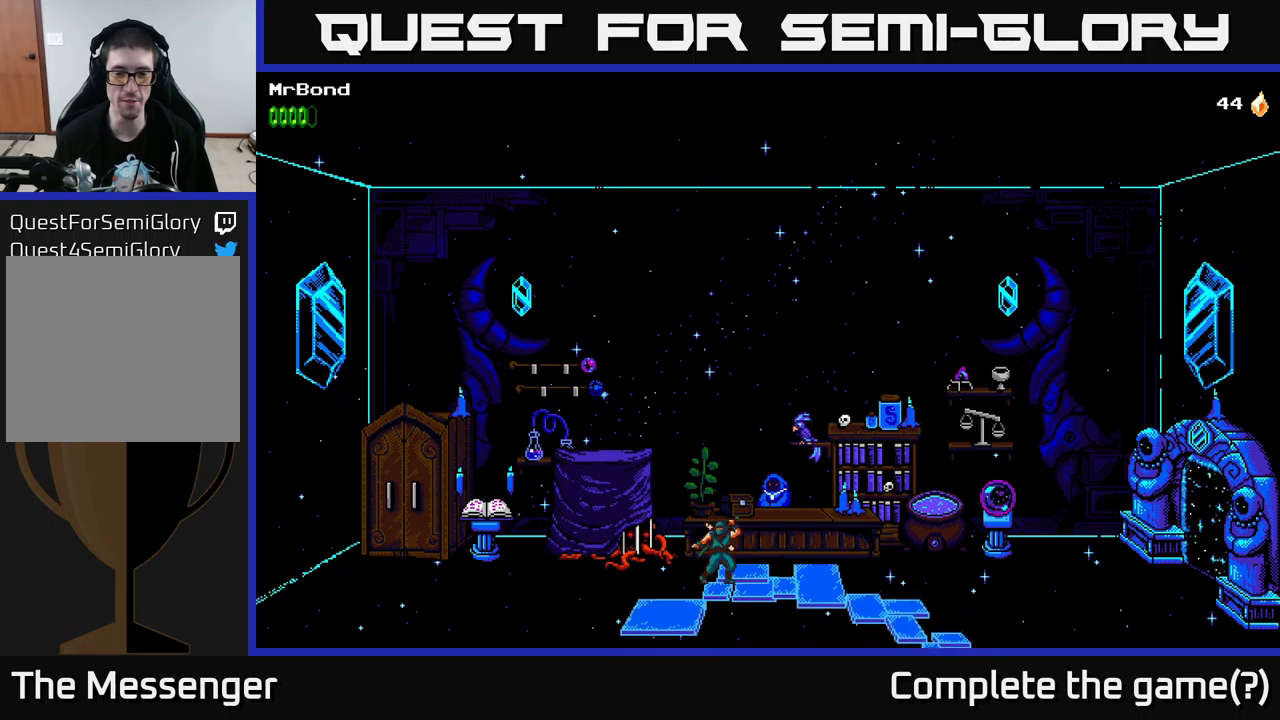
{"buttons": [], "left_stick": "center", "right_stick": "center", "events": [[84, "DPAD_RIGHT", "down"], [334, "DPAD_RIGHT", "up"]]}
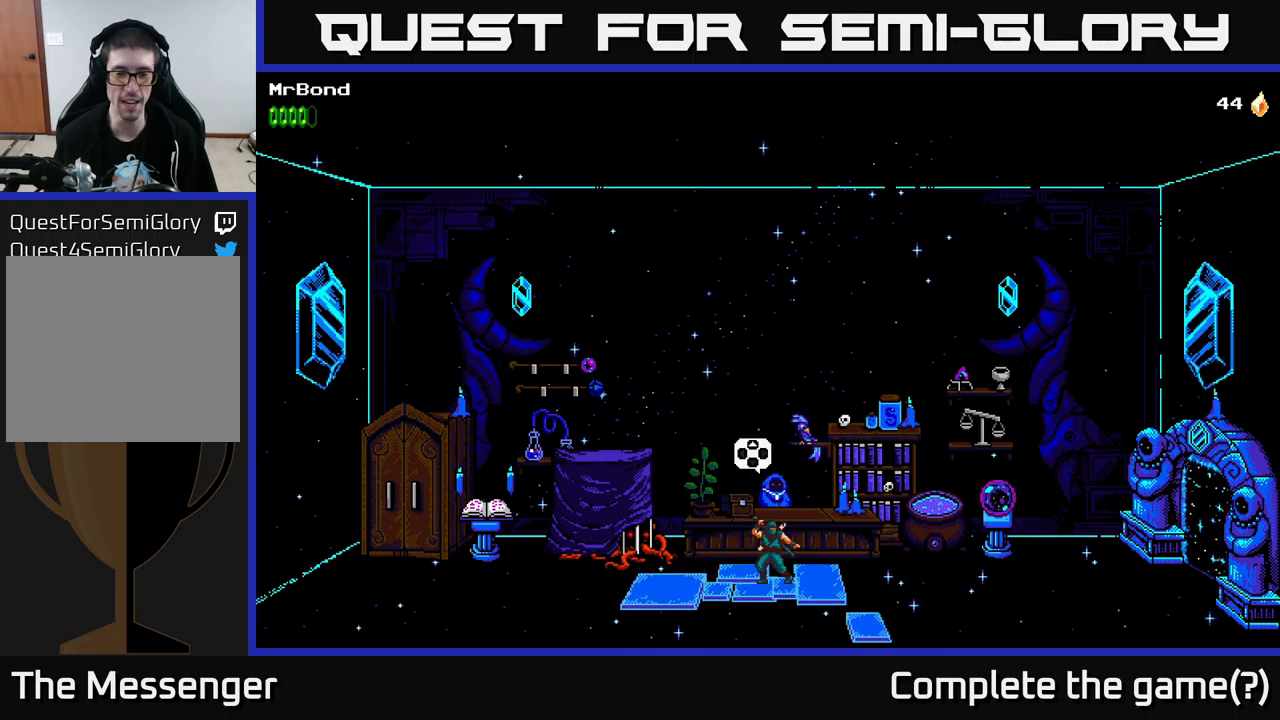
{"buttons": [], "left_stick": "center", "right_stick": "center", "events": []}
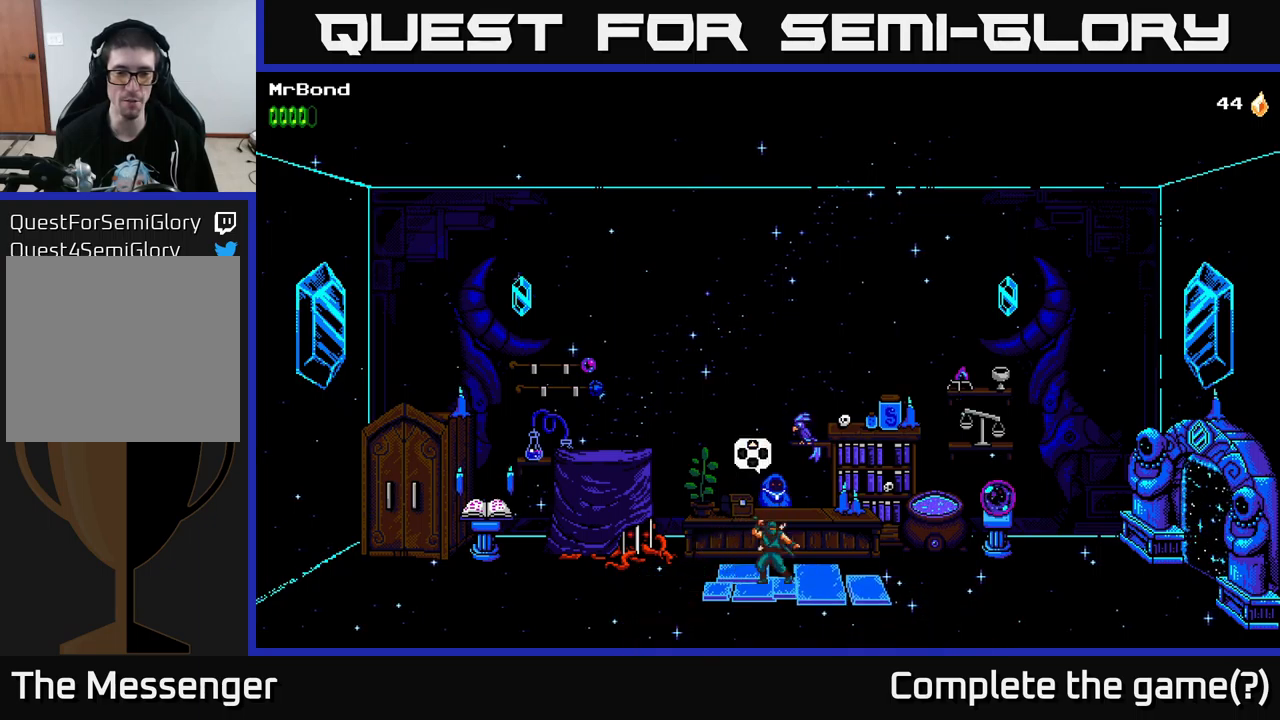
{"buttons": [], "left_stick": "center", "right_stick": "center", "events": [[67, "DPAD_UP", "down"], [167, "DPAD_UP", "up"]]}
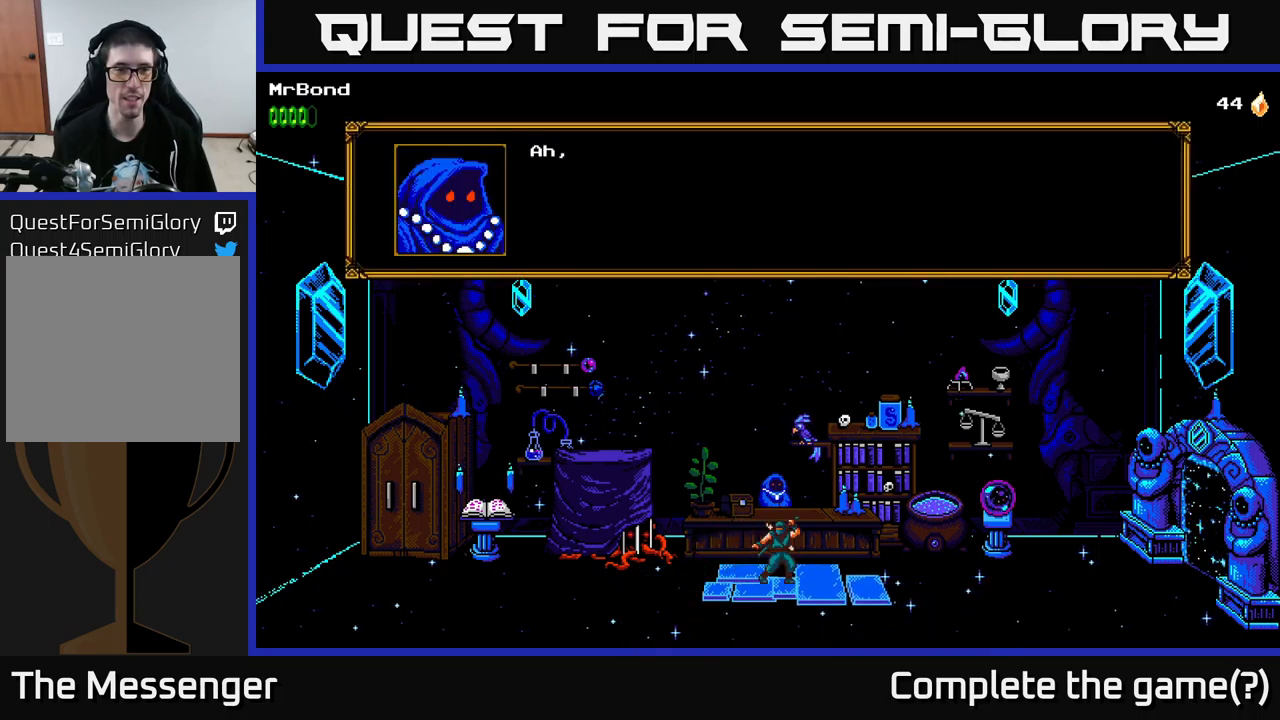
{"buttons": [], "left_stick": "center", "right_stick": "center", "events": []}